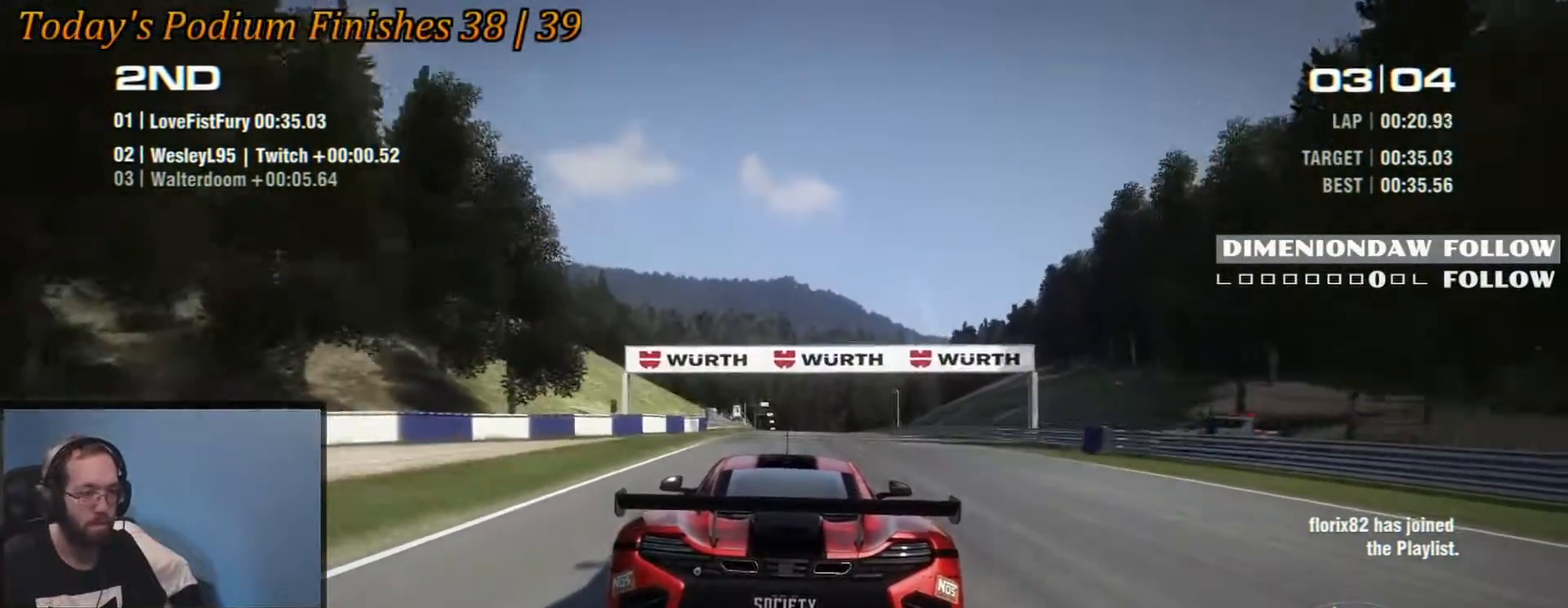
Gameplay with a controller (Xbox layout); each line is a JSON object with the inputs held at the frame after it. "events" lists button and stick changes between this image and that frame as [ms after this image, input, new state], when the widget could be followed in between. Not read: L1 L3 R1 R3 right_stick.
{"buttons": ["R2"], "left_stick": "center", "events": [[383, "left_stick", "down-left"], [483, "left_stick", "center"]]}
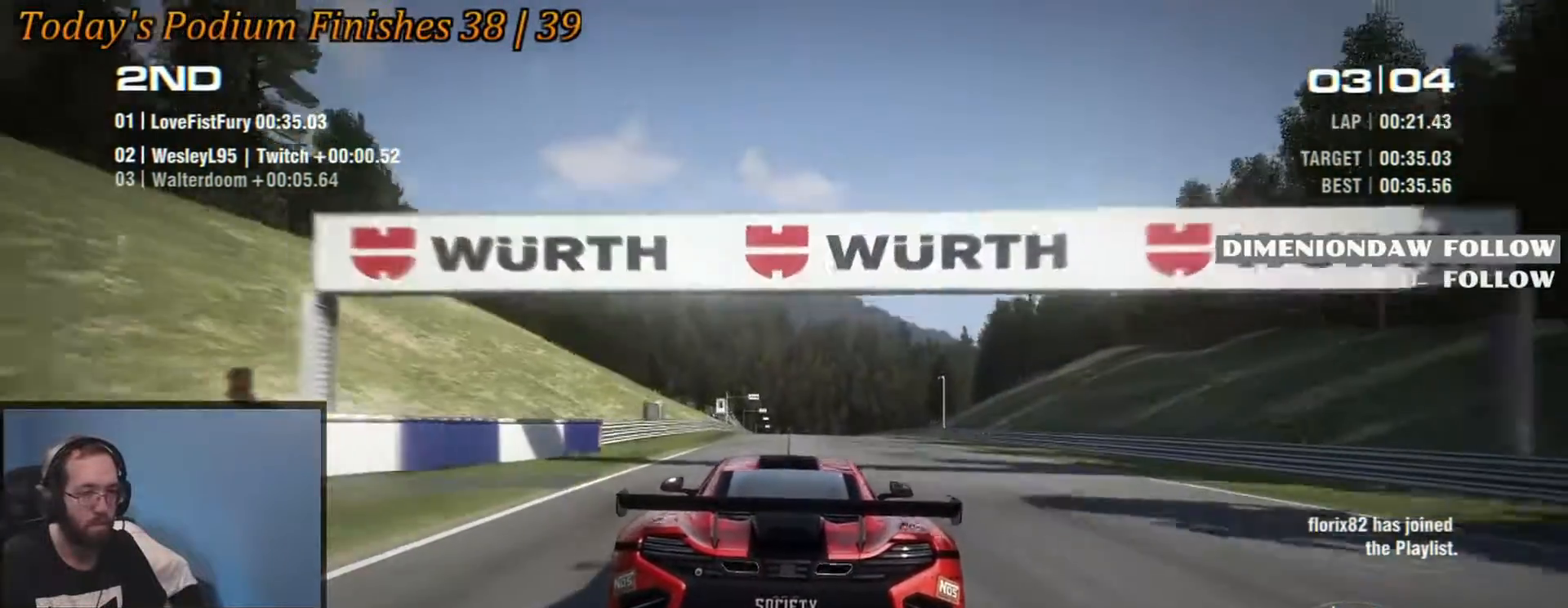
{"buttons": ["R2"], "left_stick": "center", "events": [[133, "left_stick", "left"], [250, "left_stick", "center"]]}
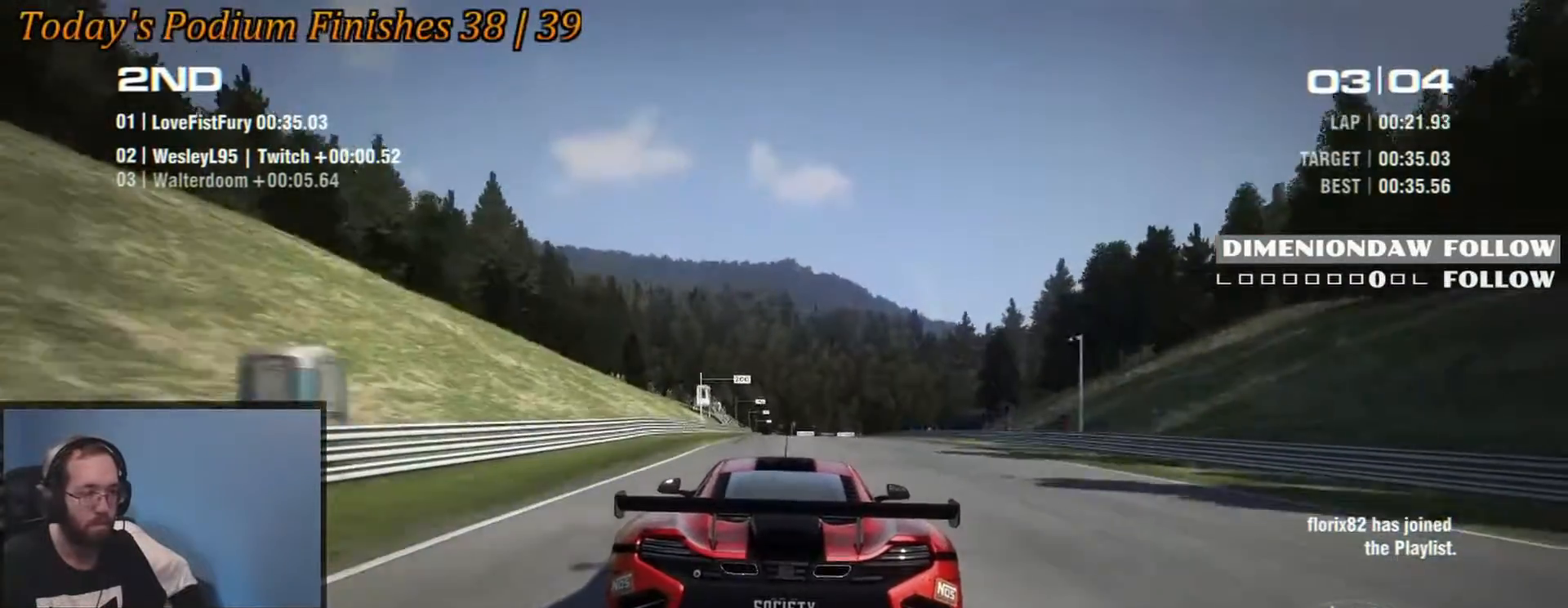
{"buttons": ["R2"], "left_stick": "left", "events": [[417, "left_stick", "left"]]}
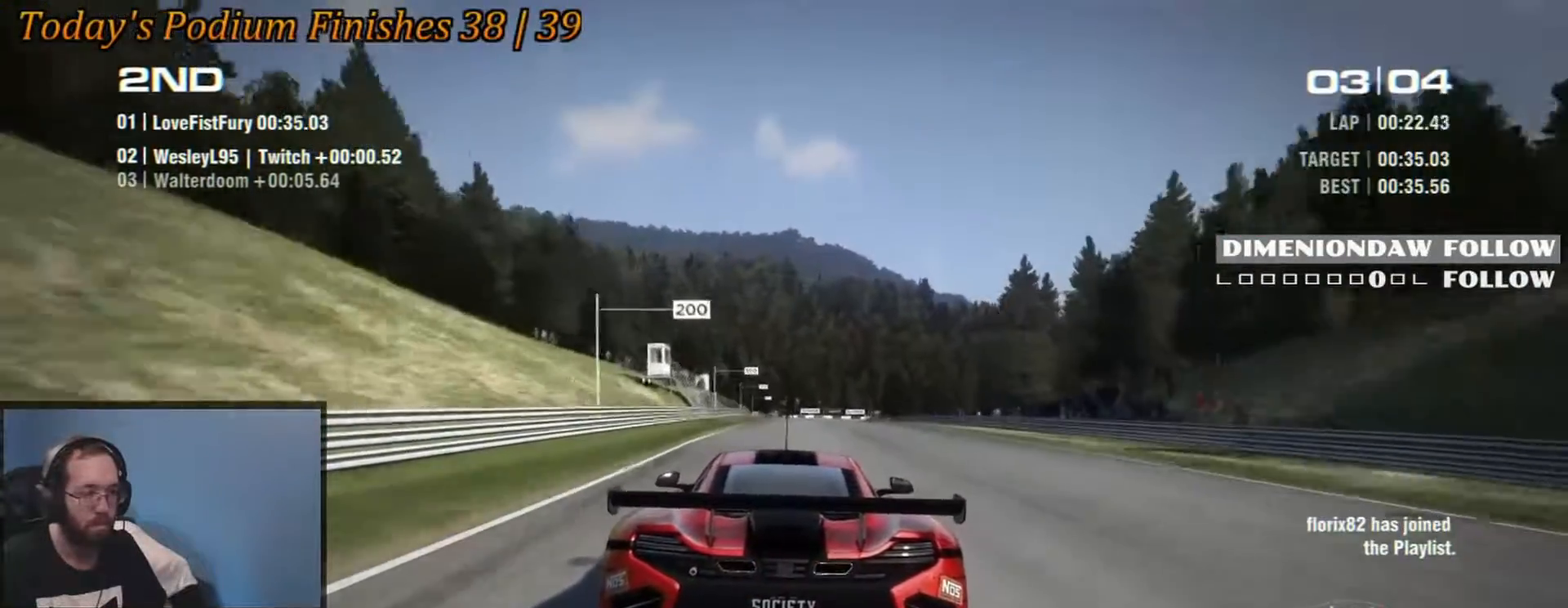
{"buttons": ["R2"], "left_stick": "center", "events": [[100, "left_stick", "center"], [300, "left_stick", "down-right"], [383, "left_stick", "center"]]}
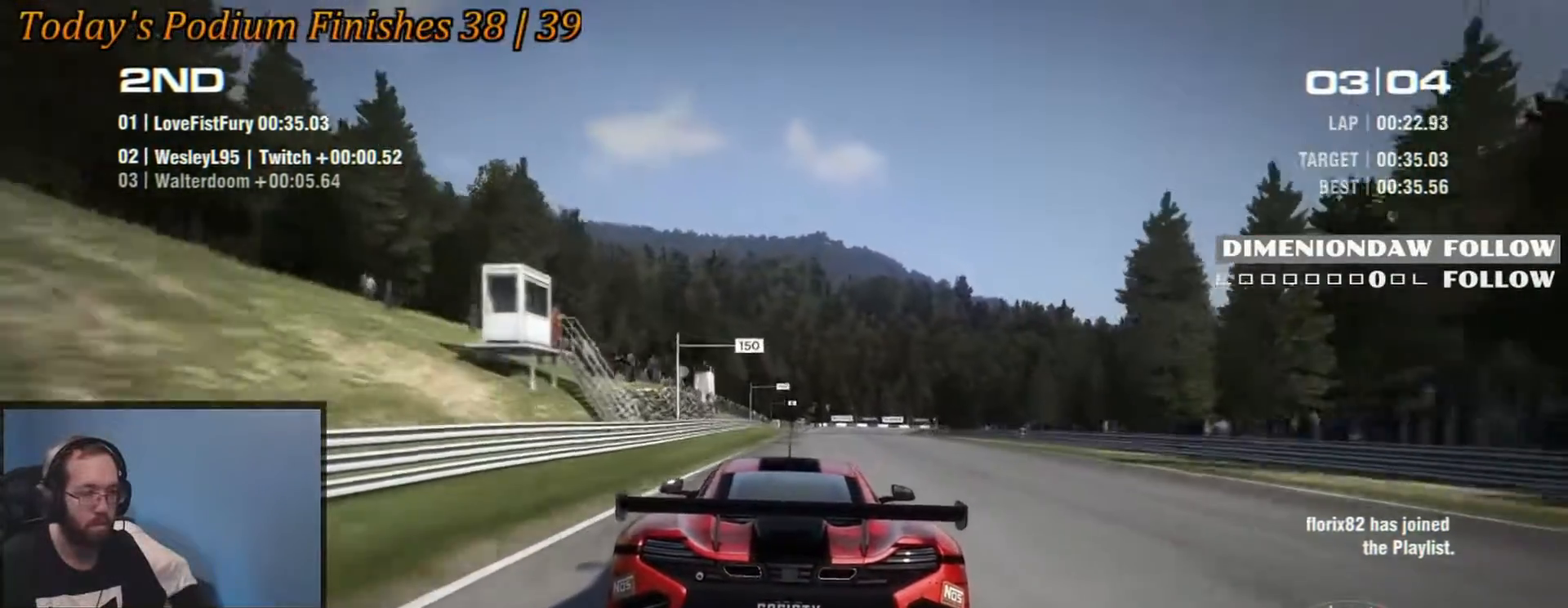
{"buttons": ["R2"], "left_stick": "center", "events": [[300, "left_stick", "right"], [383, "left_stick", "center"]]}
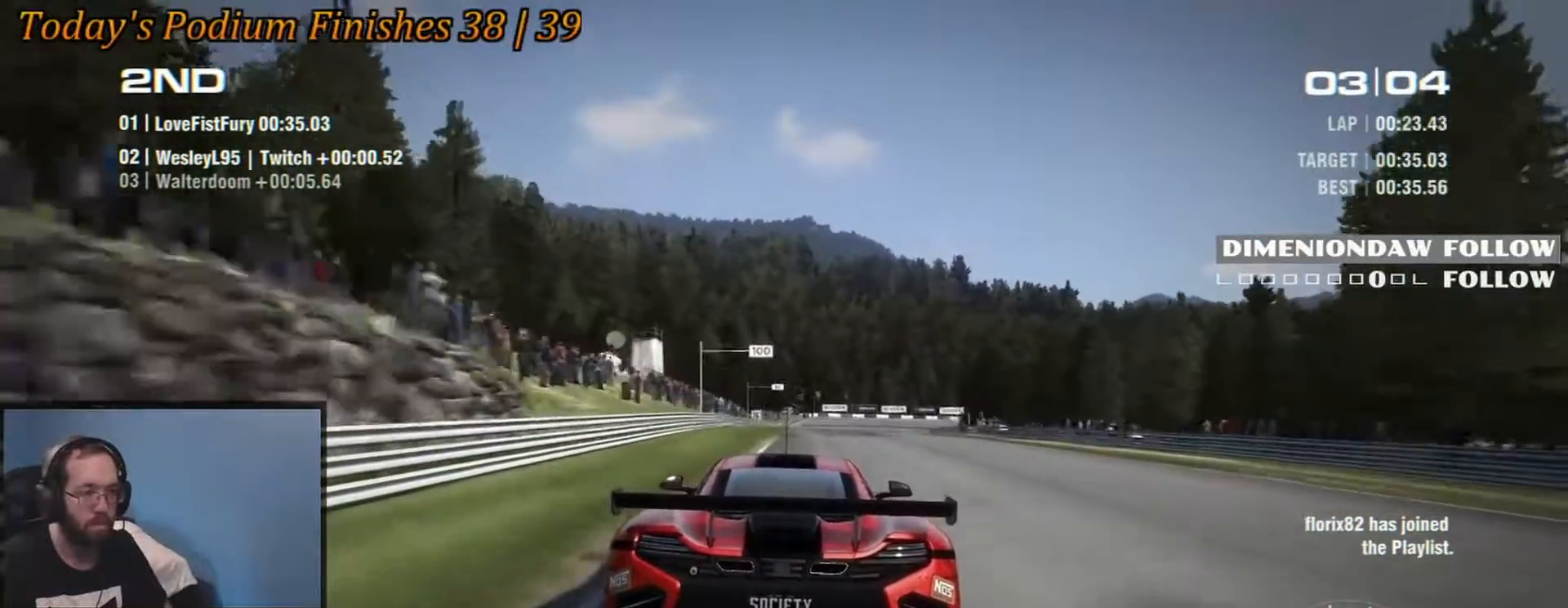
{"buttons": ["R2"], "left_stick": "down-right", "events": [[200, "left_stick", "right"], [250, "left_stick", "down-right"]]}
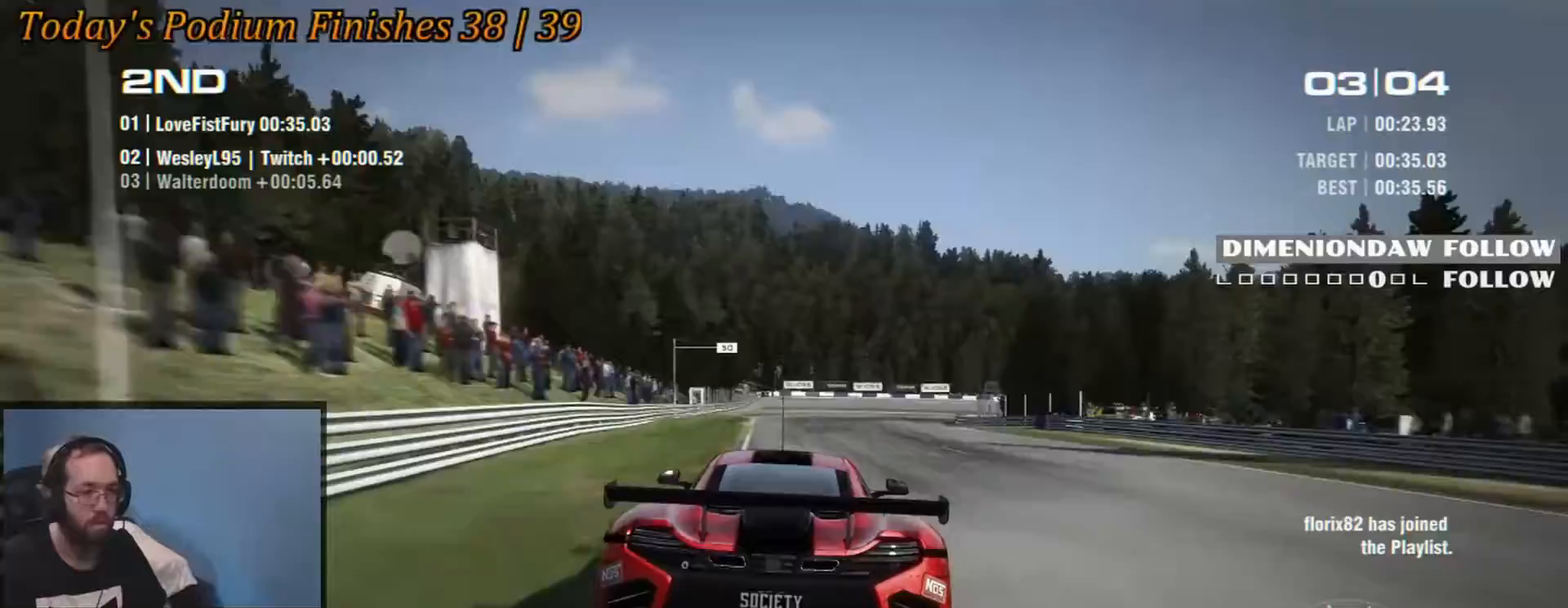
{"buttons": [], "left_stick": "down-right"}
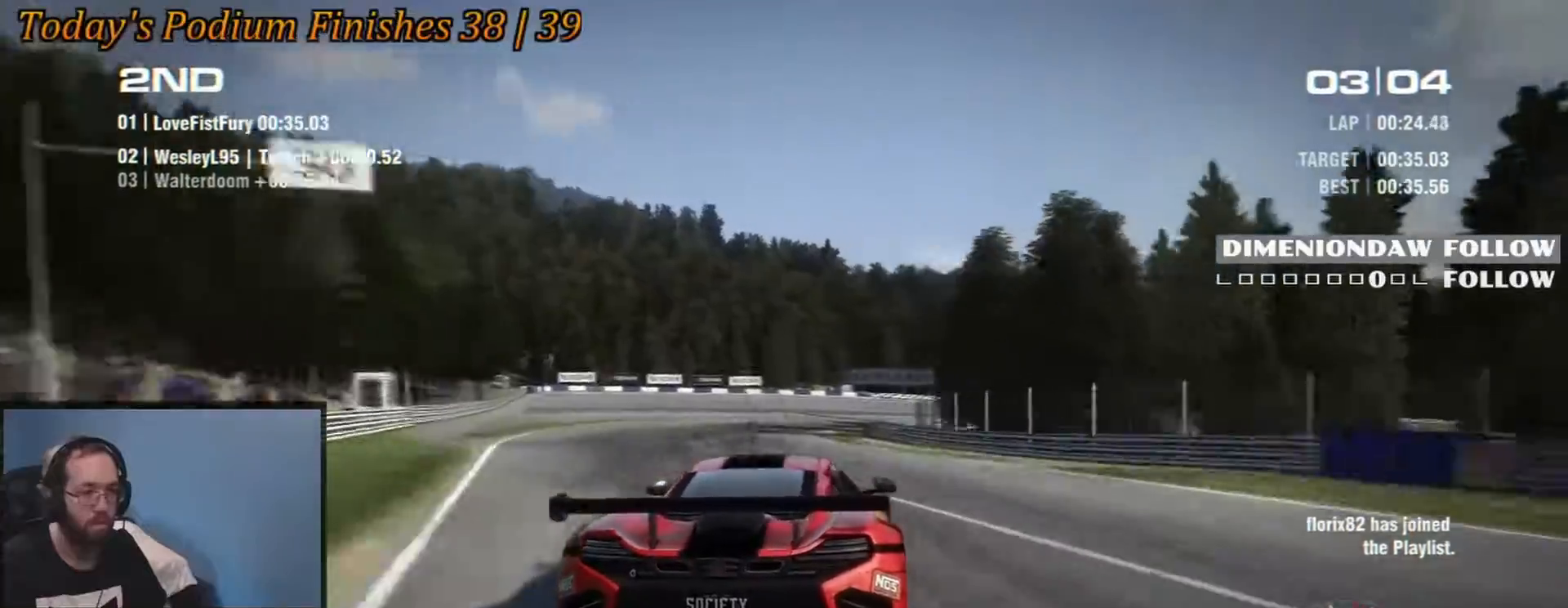
{"buttons": ["R2"], "left_stick": "left", "events": [[167, "left_stick", "center"], [217, "left_stick", "left"], [433, "R2", "down"]]}
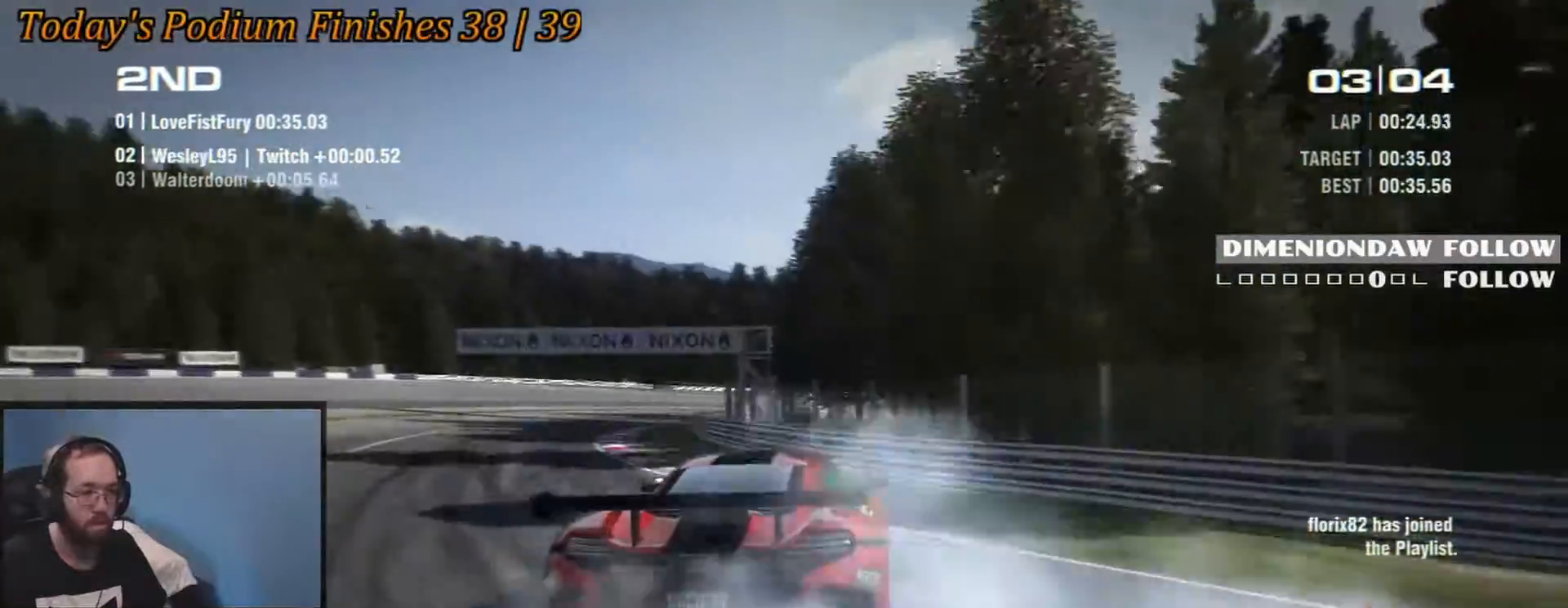
{"buttons": ["R2"], "left_stick": "left", "events": [[317, "left_stick", "center"], [433, "left_stick", "left"]]}
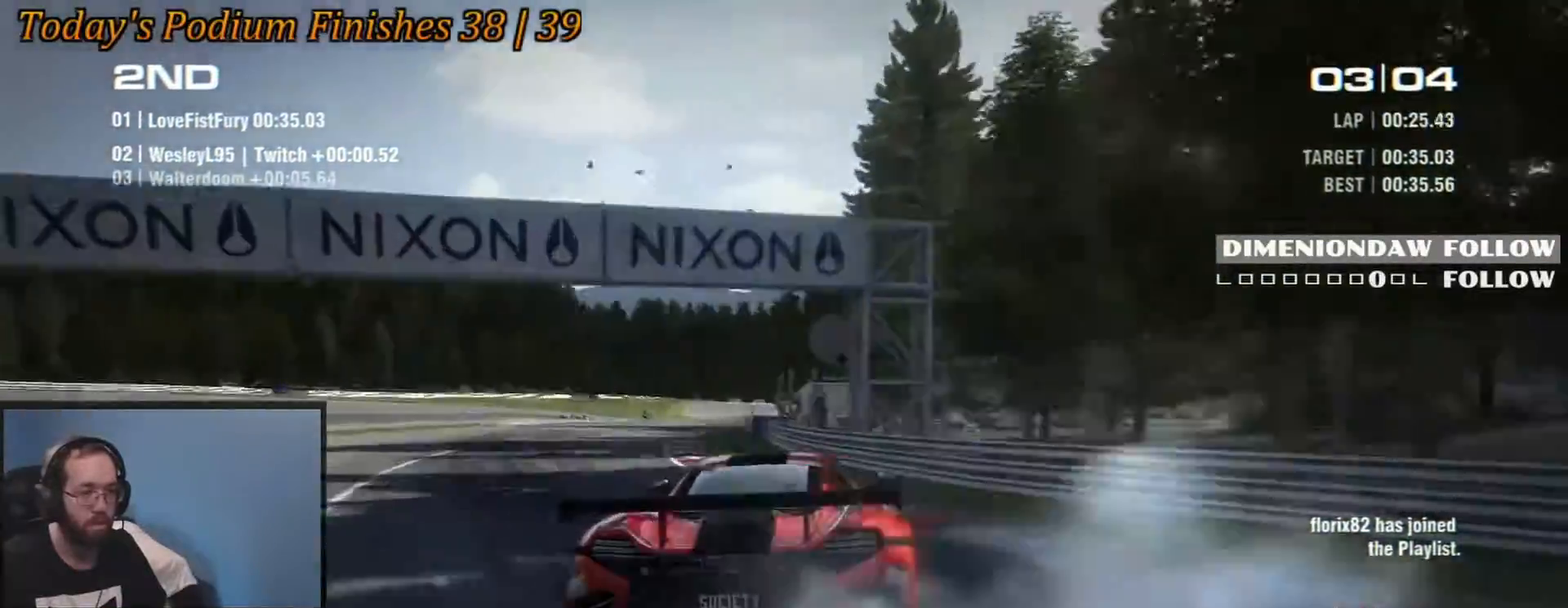
{"buttons": [], "left_stick": "left", "events": [[283, "left_stick", "center"], [367, "left_stick", "left"], [483, "R2", "up"]]}
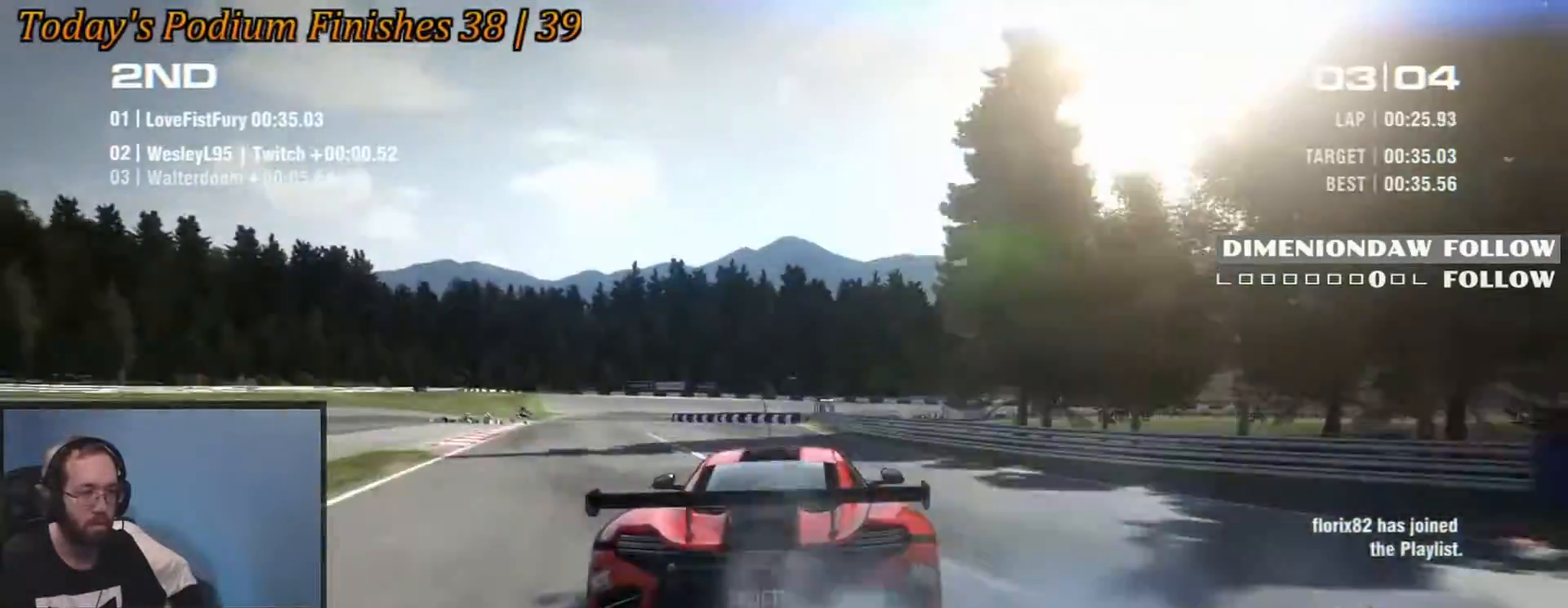
{"buttons": ["R2"], "left_stick": "center", "events": [[167, "R2", "down"], [317, "left_stick", "center"]]}
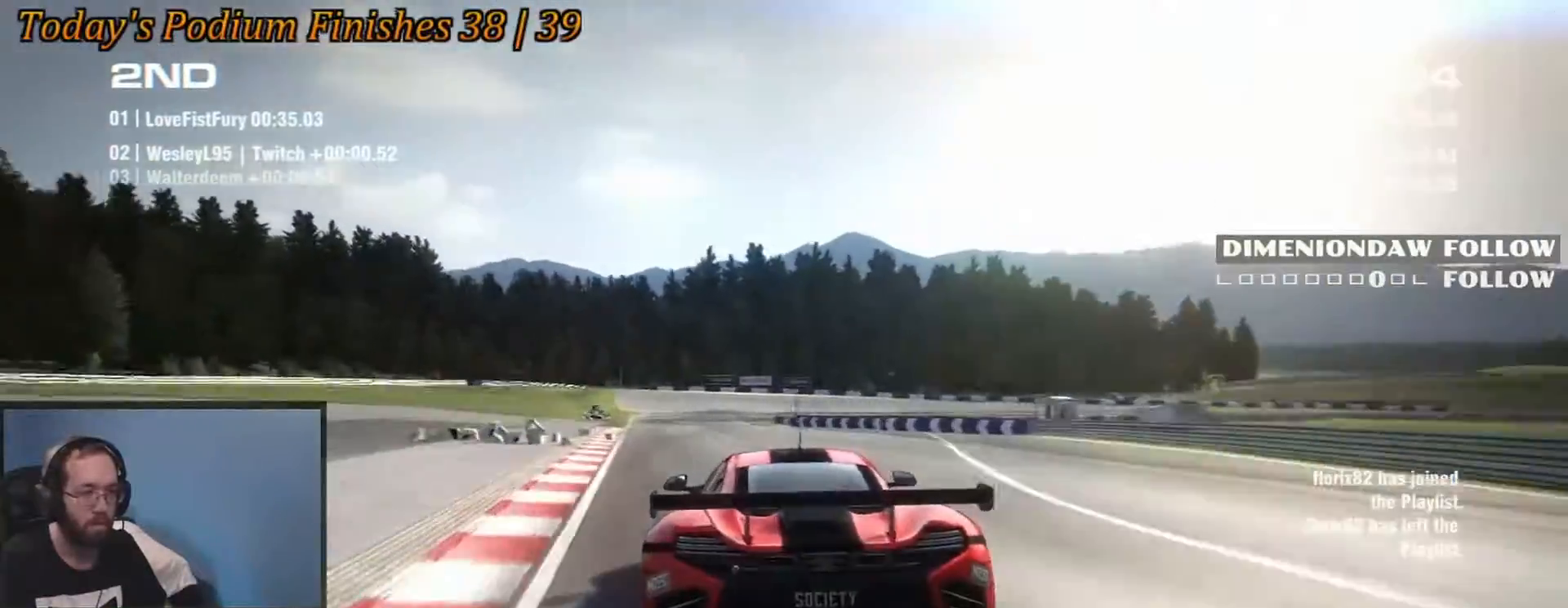
{"buttons": ["R2"], "left_stick": "right", "events": [[67, "left_stick", "right"], [150, "left_stick", "center"], [250, "left_stick", "left"], [400, "left_stick", "center"], [467, "left_stick", "right"]]}
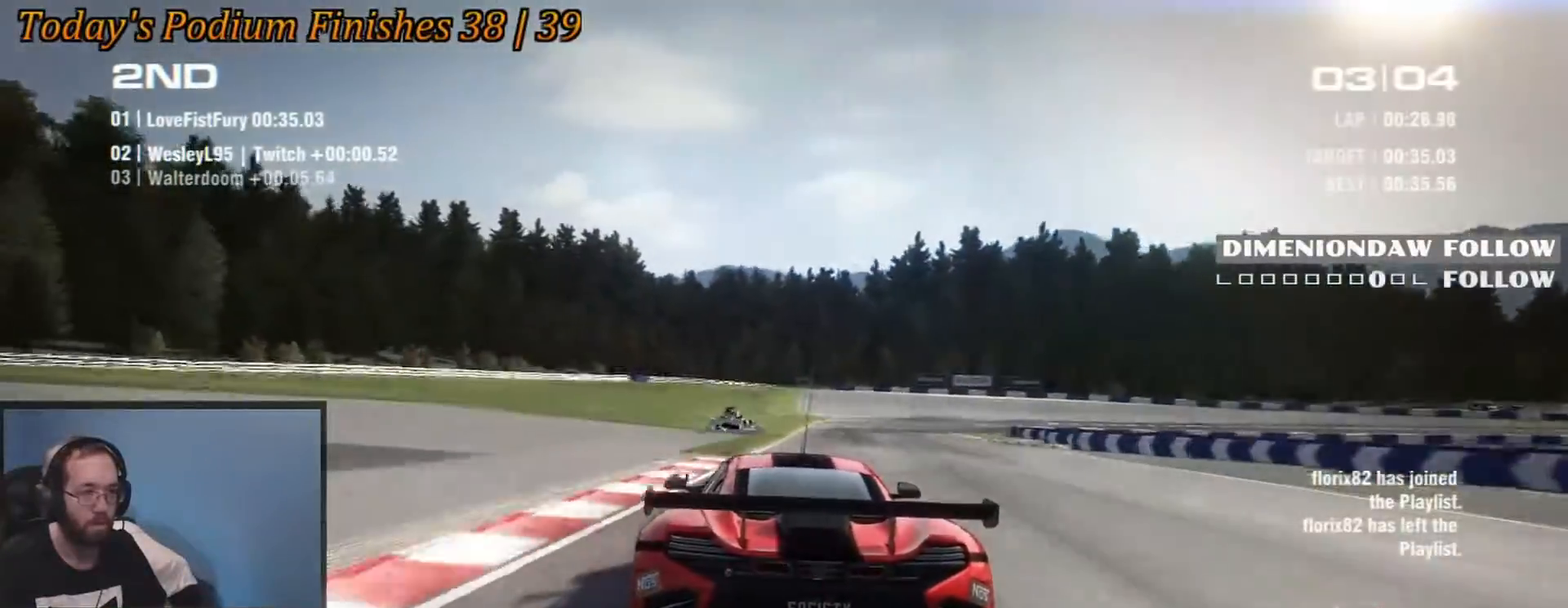
{"buttons": ["B", "R2"], "left_stick": "down-right", "events": [[200, "left_stick", "center"], [250, "left_stick", "down-right"], [417, "B", "down"]]}
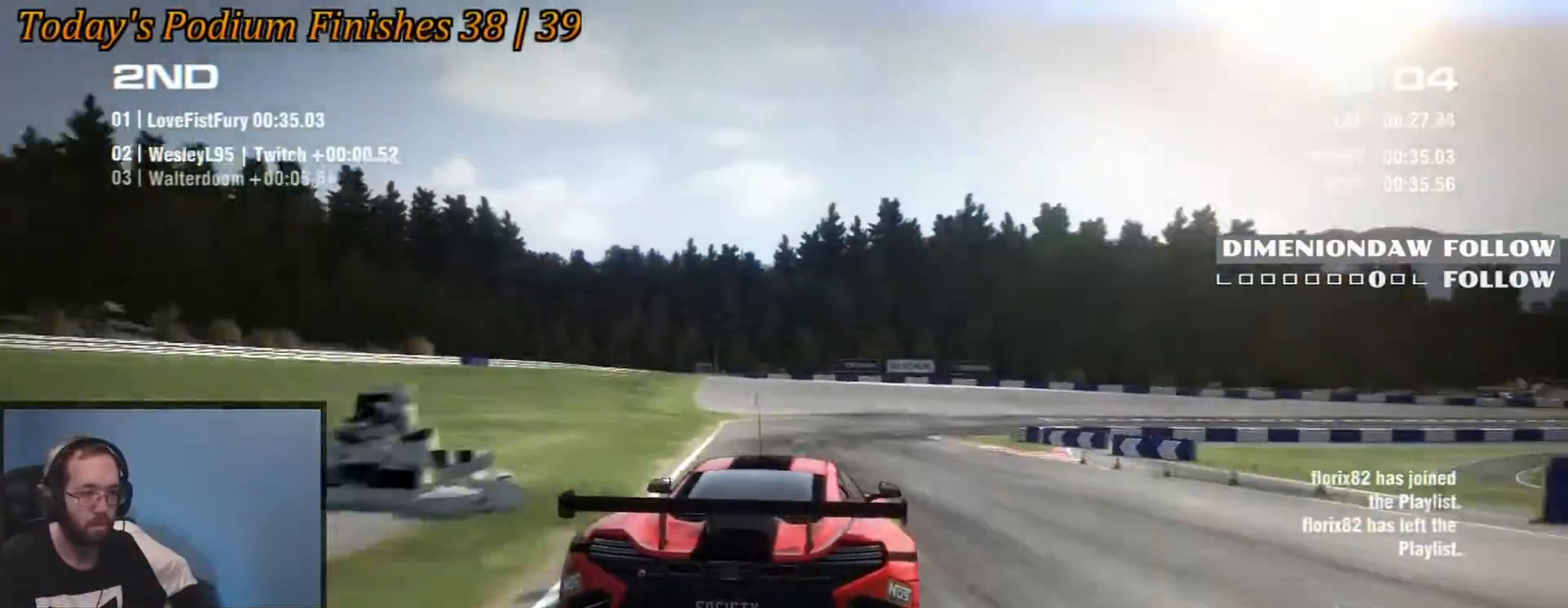
{"buttons": [], "left_stick": "center", "events": [[33, "B", "up"], [100, "R2", "up"], [433, "left_stick", "center"]]}
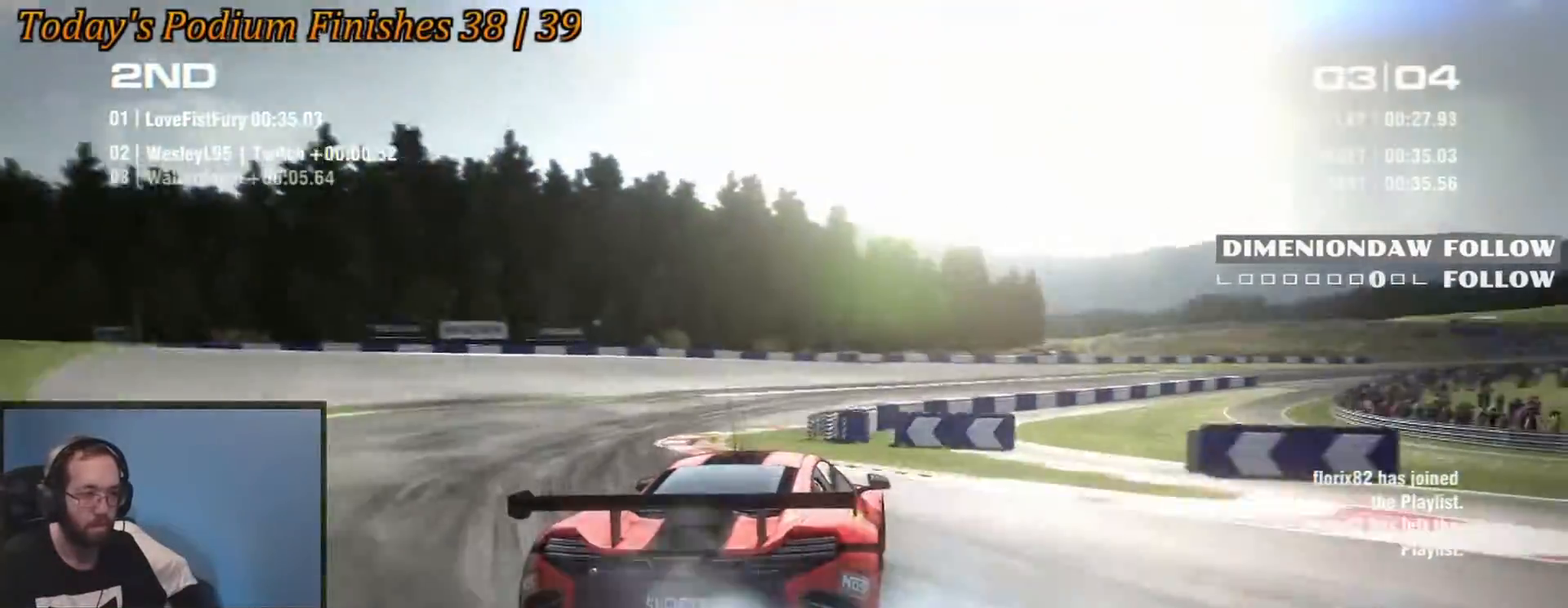
{"buttons": ["R2"], "left_stick": "left", "events": [[83, "left_stick", "left"], [100, "R2", "down"]]}
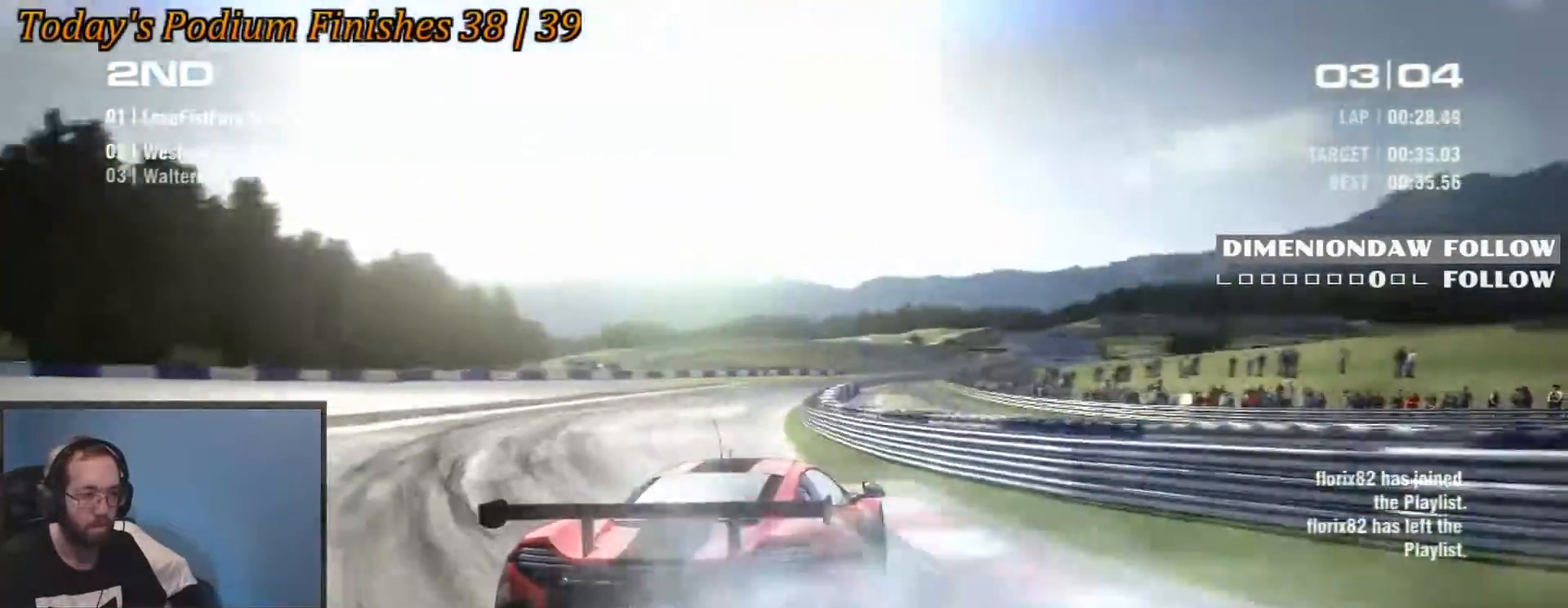
{"buttons": ["R2"], "left_stick": "left", "events": [[250, "R2", "up"], [400, "R2", "down"]]}
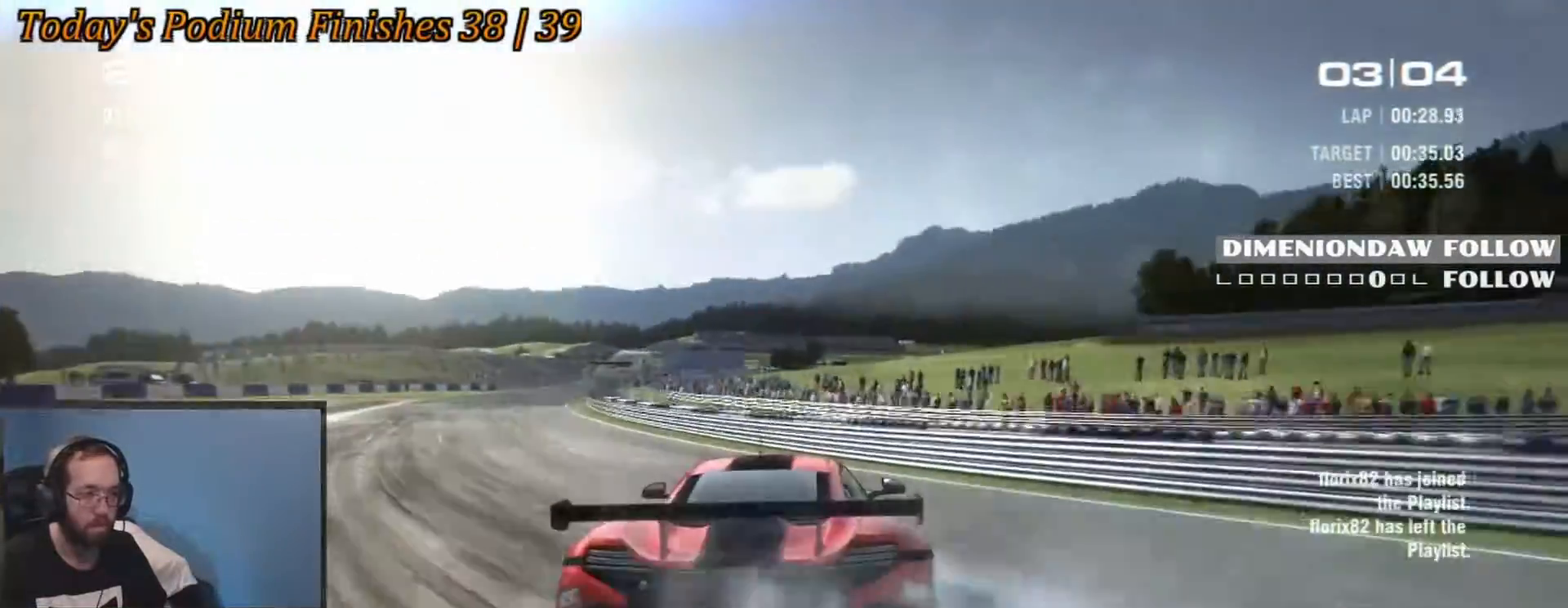
{"buttons": ["R2"], "left_stick": "center", "events": [[350, "left_stick", "center"]]}
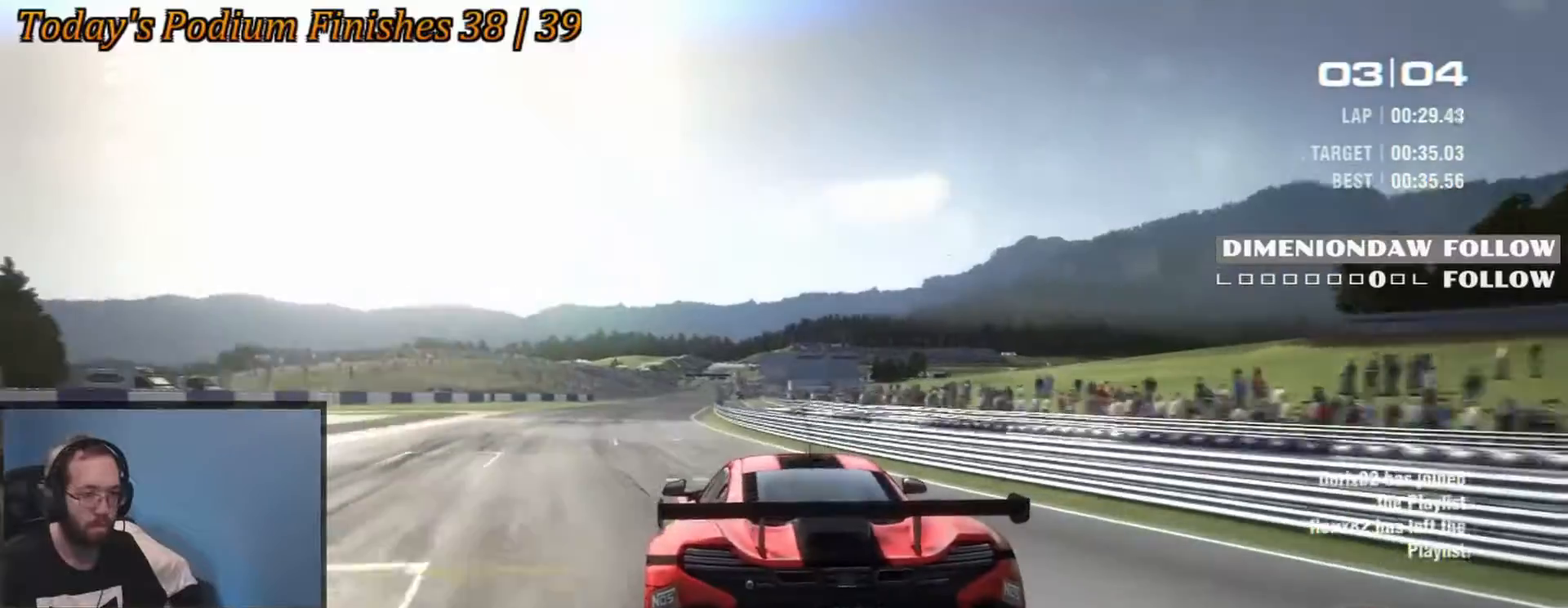
{"buttons": ["R2"], "left_stick": "right", "events": [[167, "left_stick", "down-right"], [317, "left_stick", "center"], [433, "left_stick", "right"]]}
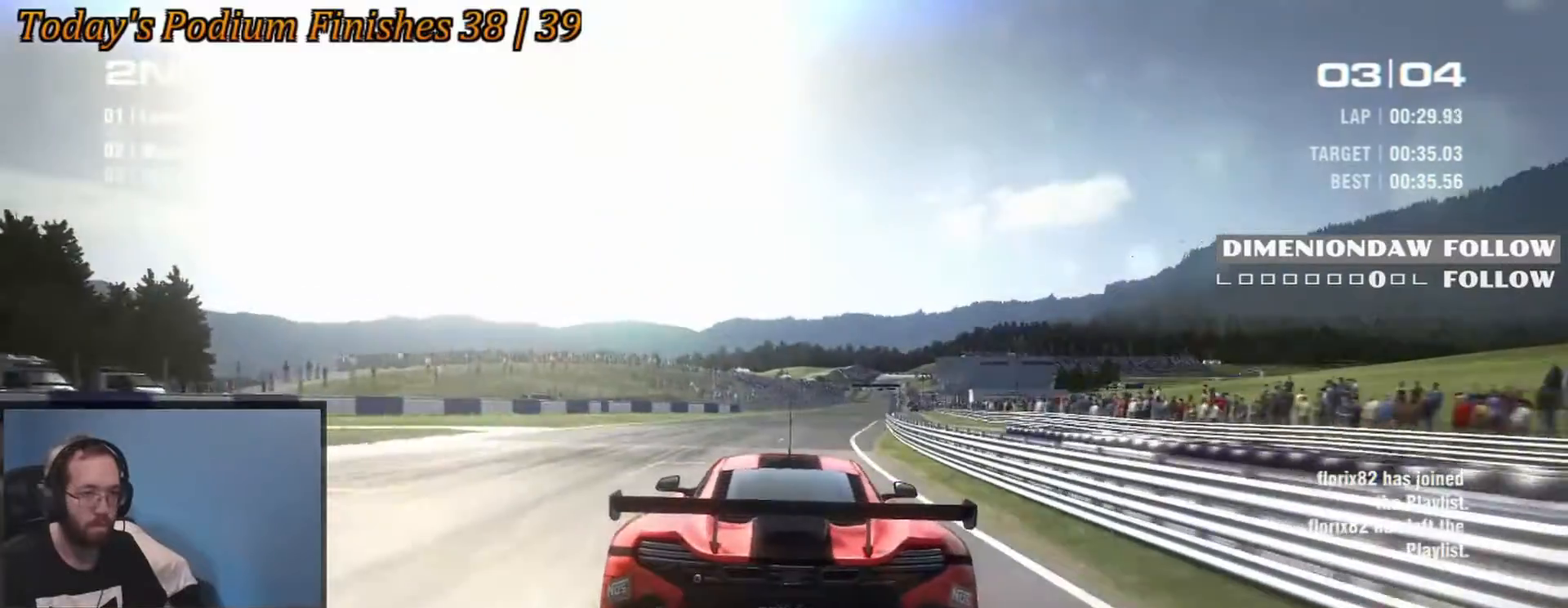
{"buttons": ["R2"], "left_stick": "center", "events": [[50, "left_stick", "center"]]}
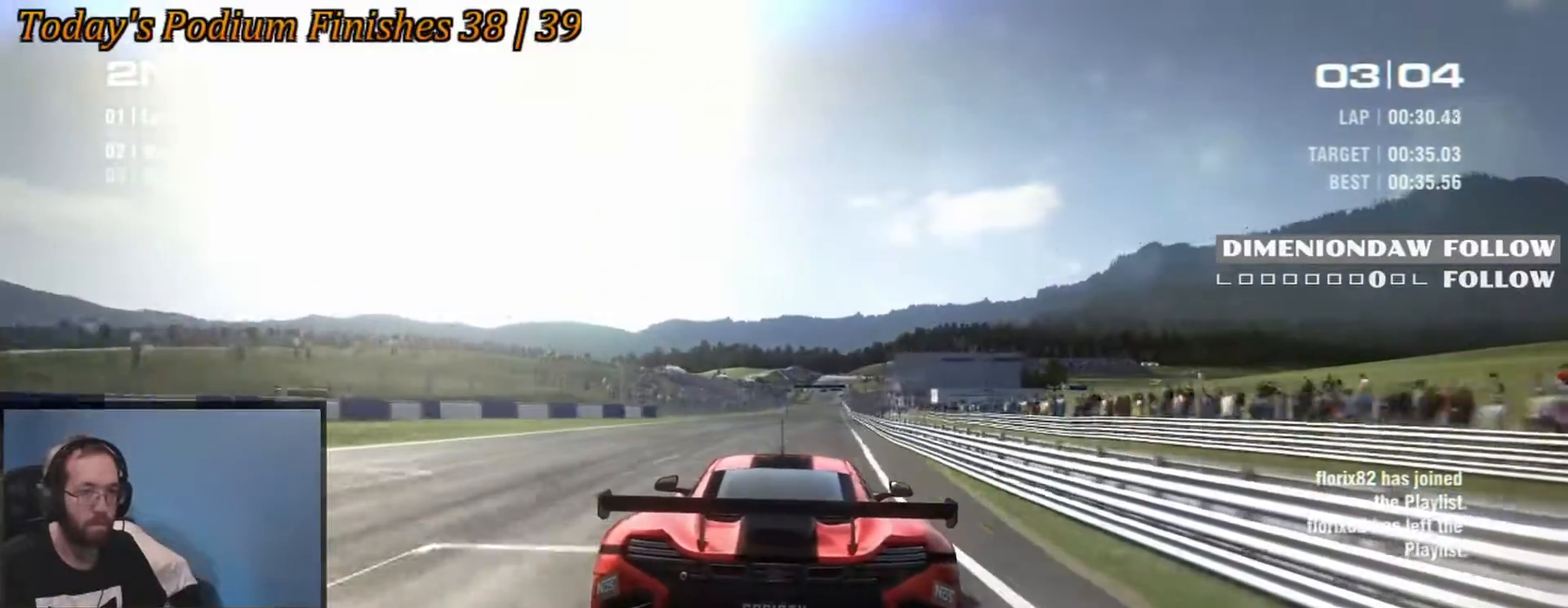
{"buttons": ["R2"], "left_stick": "center", "events": [[67, "left_stick", "right"], [217, "left_stick", "center"]]}
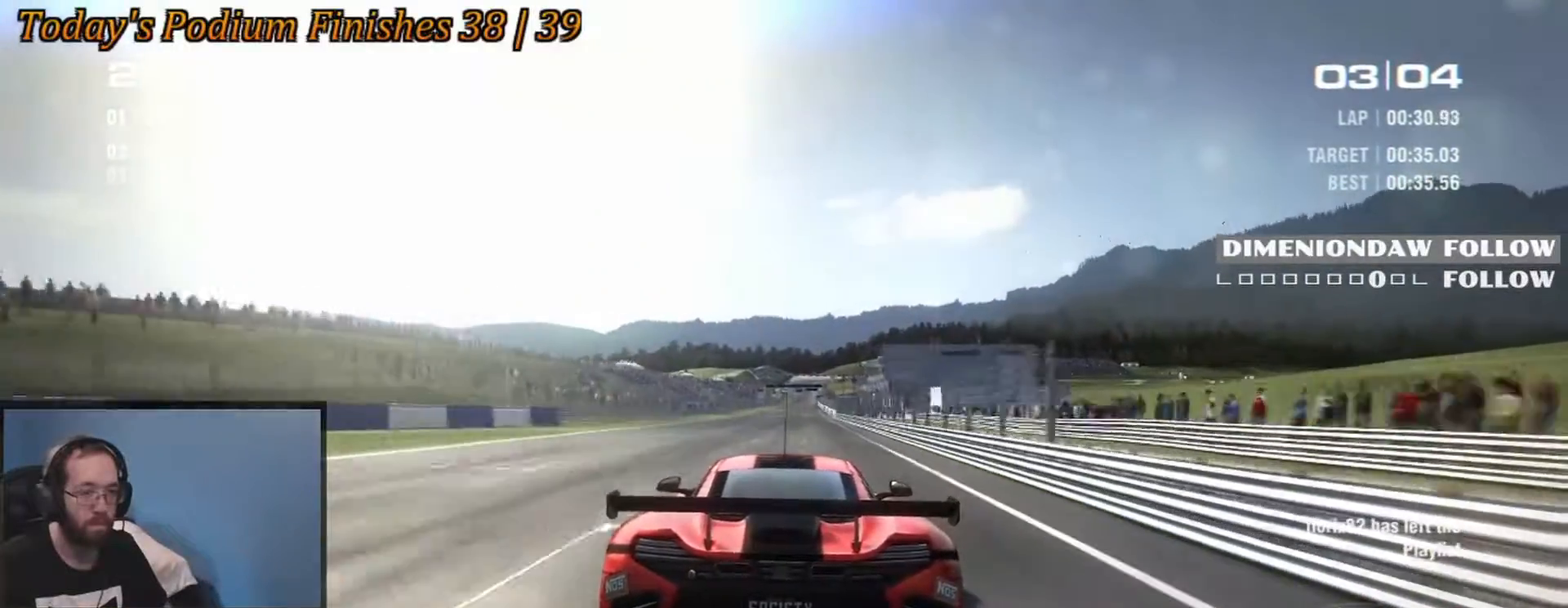
{"buttons": ["R2"], "left_stick": "center", "events": [[83, "left_stick", "right"], [167, "left_stick", "center"]]}
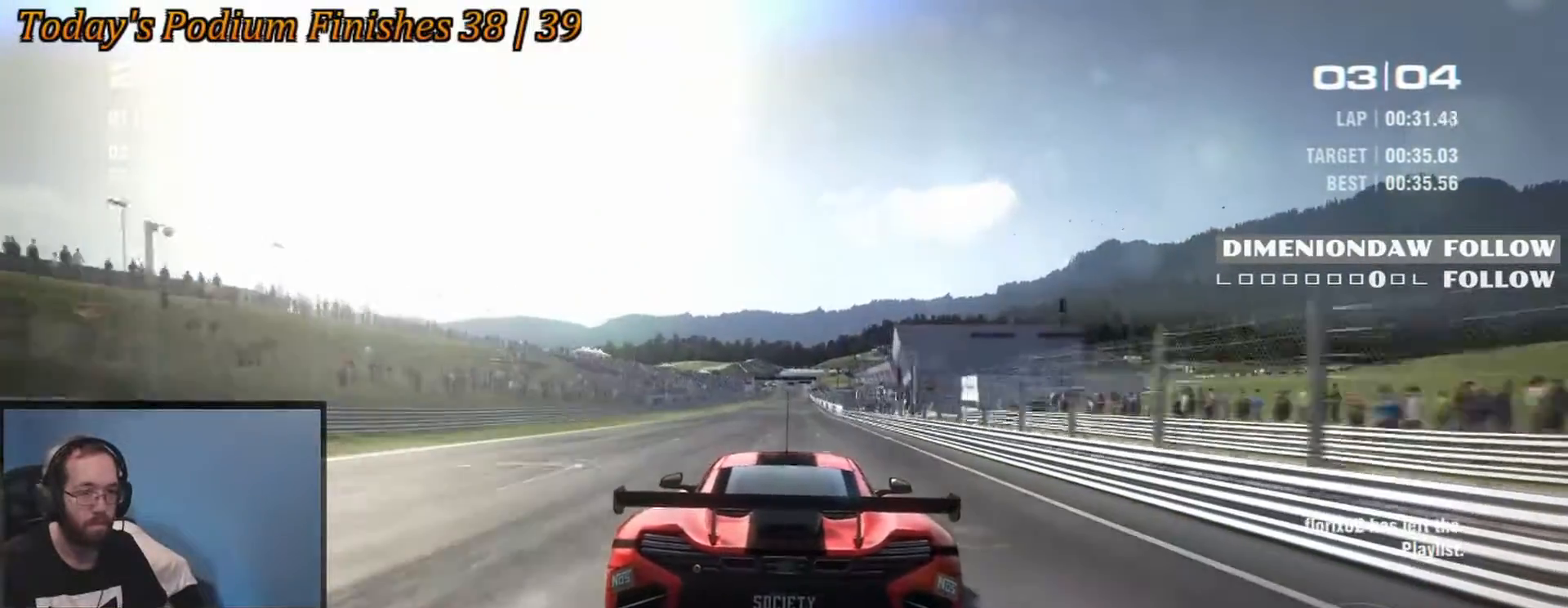
{"buttons": ["R2"], "left_stick": "center", "events": [[350, "left_stick", "right"], [417, "left_stick", "center"]]}
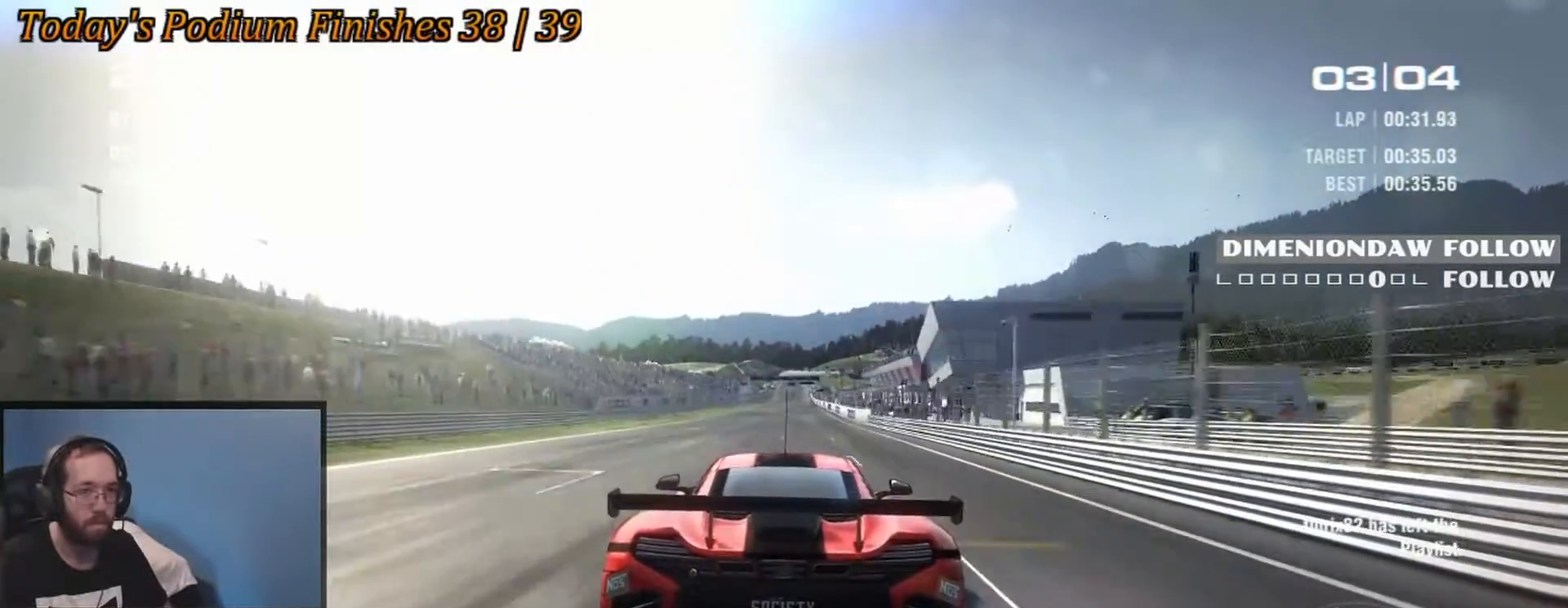
{"buttons": ["R2"], "left_stick": "center", "events": []}
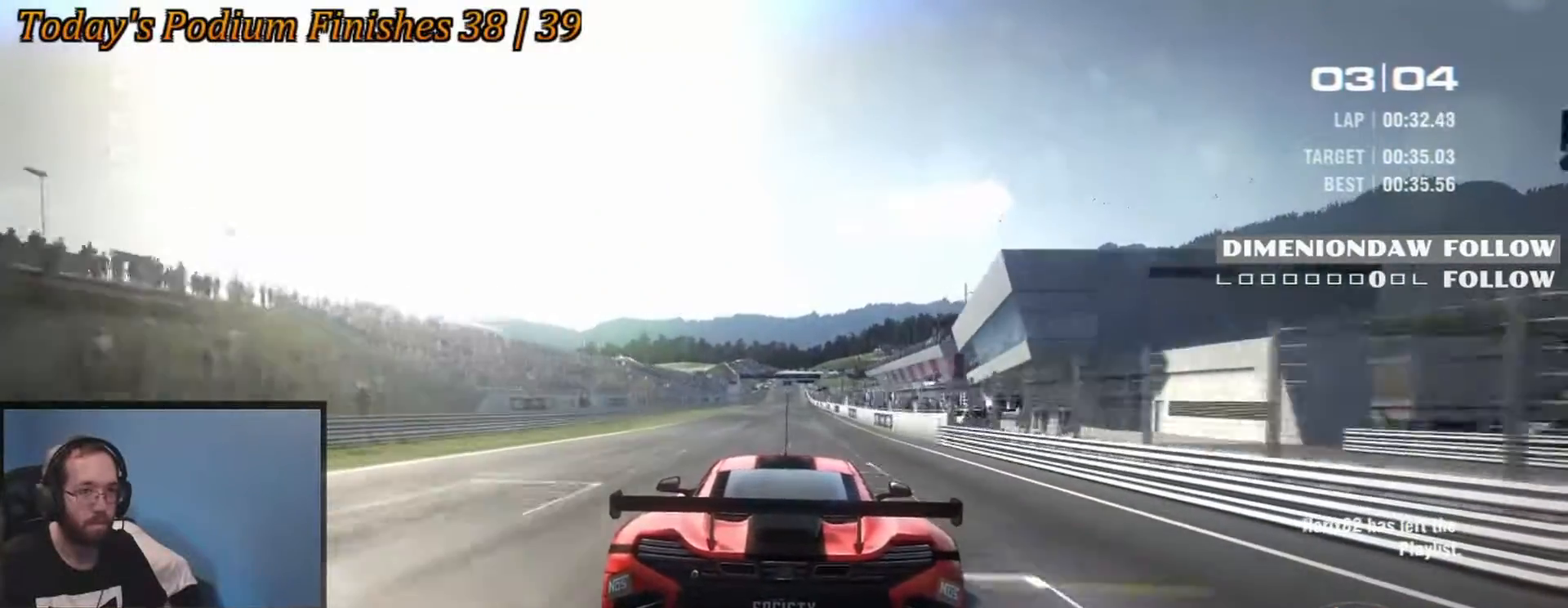
{"buttons": ["R2"], "left_stick": "center", "events": [[67, "left_stick", "right"], [133, "left_stick", "center"]]}
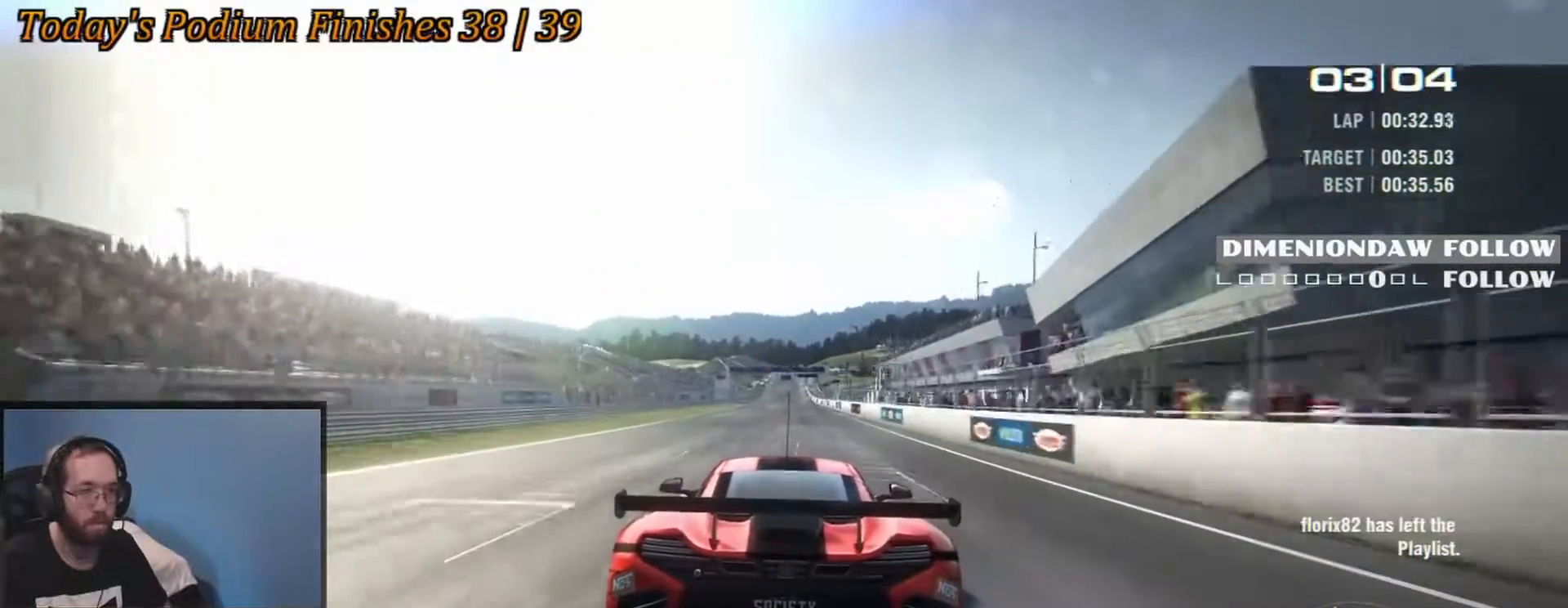
{"buttons": ["R2"], "left_stick": "center", "events": []}
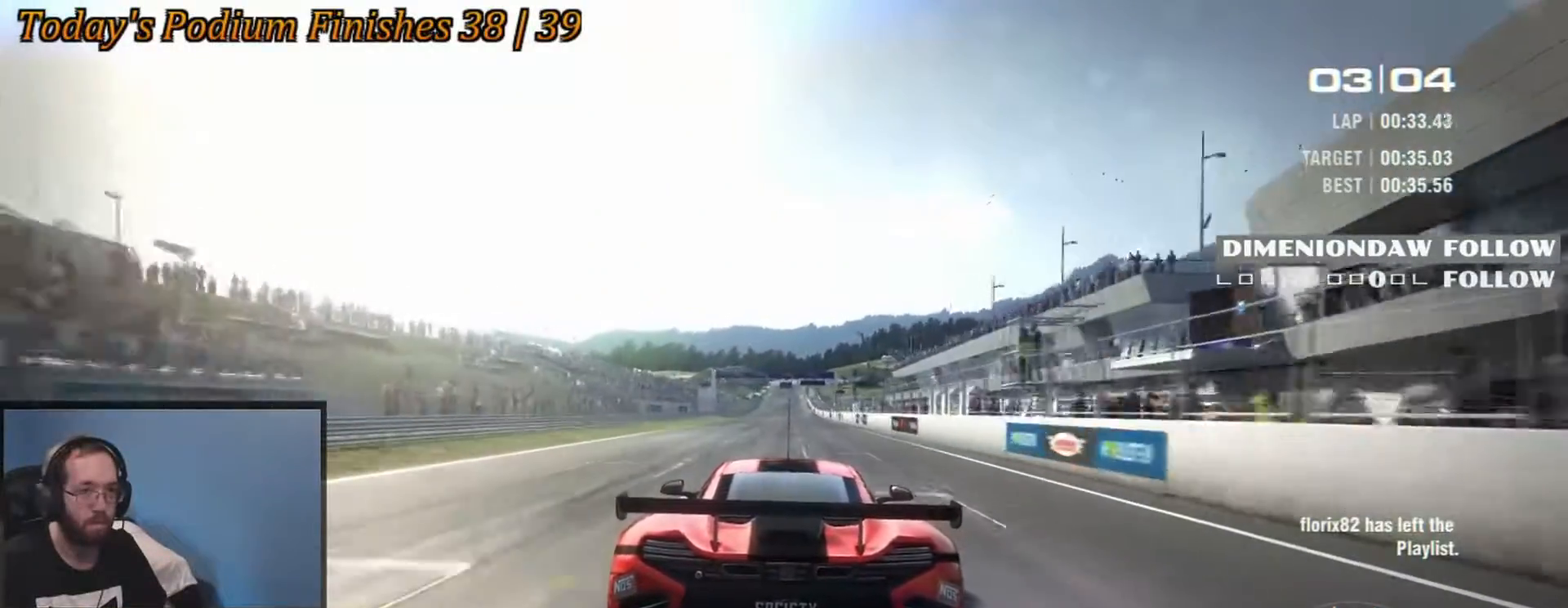
{"buttons": ["R2"], "left_stick": "center", "events": []}
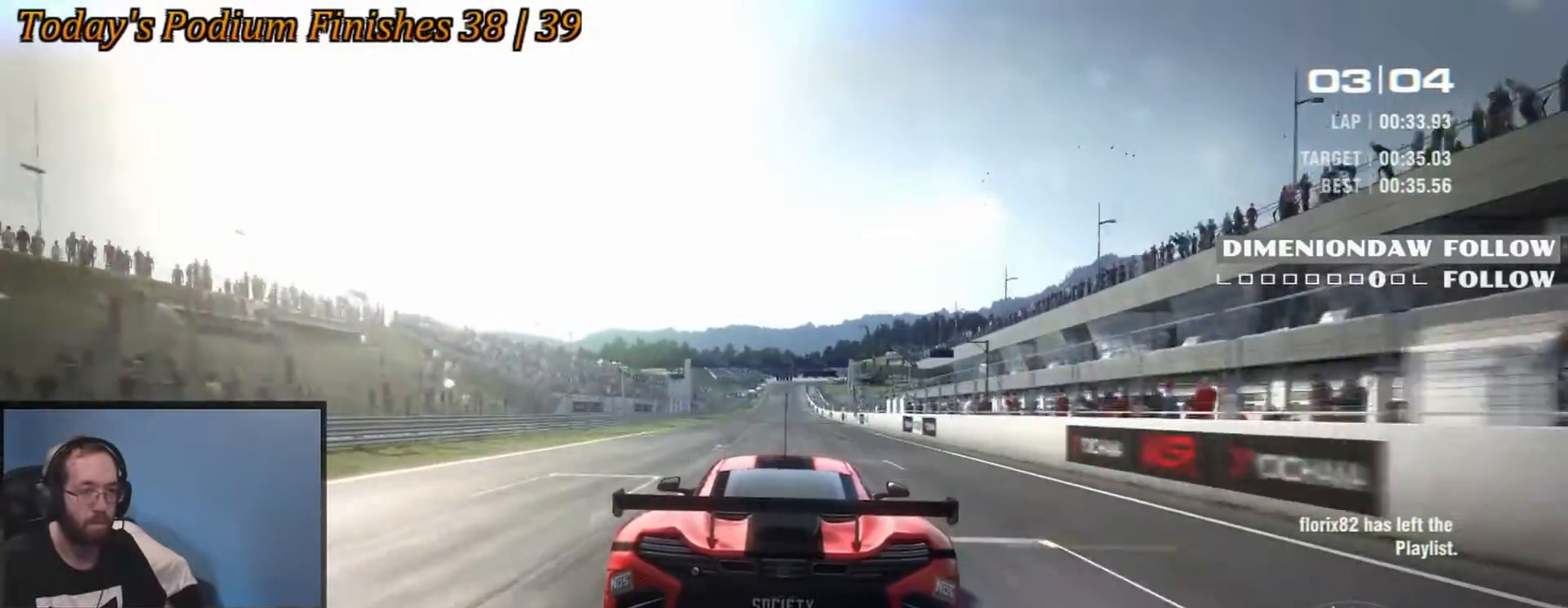
{"buttons": ["R2"], "left_stick": "left", "events": [[500, "left_stick", "left"]]}
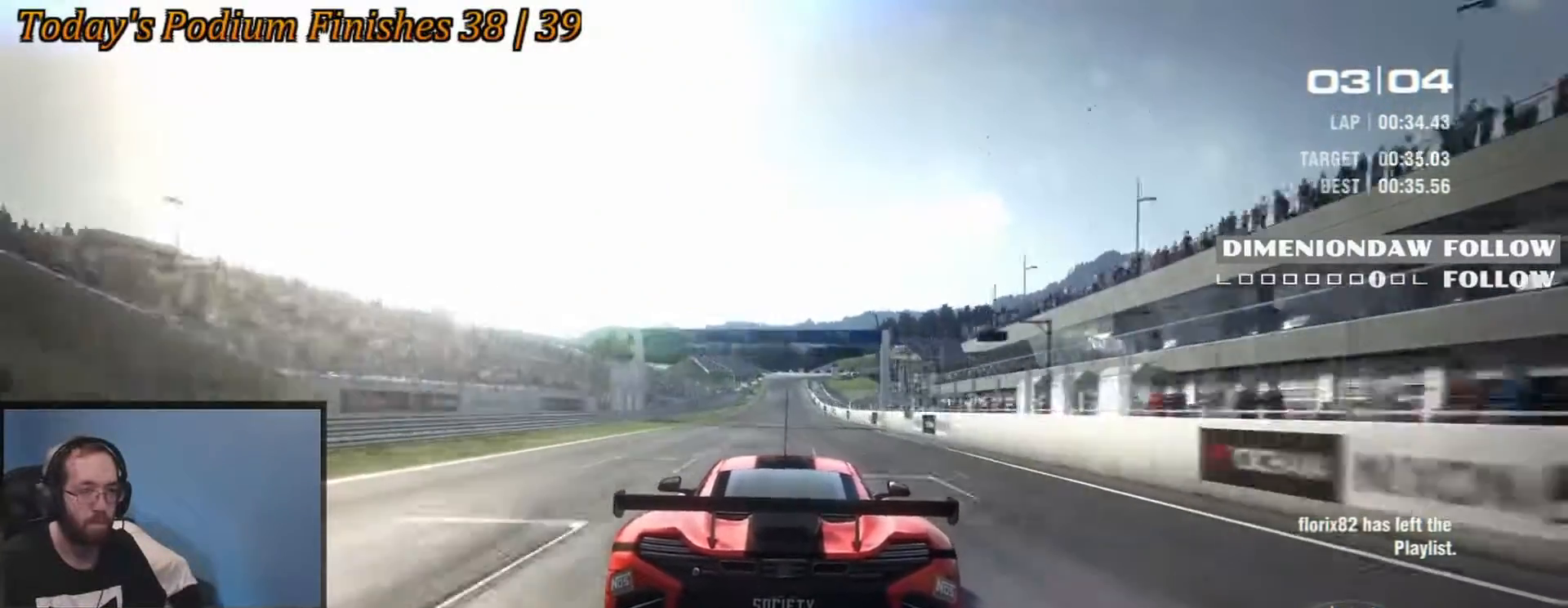
{"buttons": ["R2"], "left_stick": "center", "events": [[133, "left_stick", "center"]]}